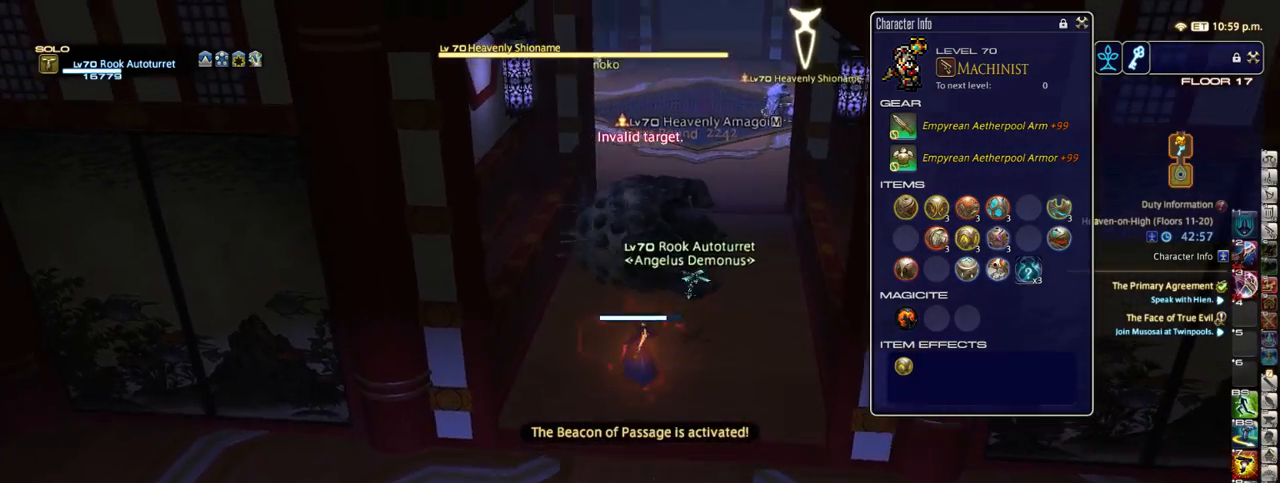
Gameplay with keyboard; each line is a JSON object with the keys held at the frame after it. "events" lists presses ("down") and releases ("up") of ".", "/", "0", "1", "2", "3", "4", "5", "6", "7", "8", "9", "a", "alt_l", "alt_r", "b", "backslash", "backspace", "c", "caps_lock", "comma", "ctrl_l", "ctrl_r", "d", "down", "e", "equals", "escape", "f", "f1", "f10", "f11", "f12", "f2", "f3", "f4", "f5", "f6", "f7", "f8", "f9", "g", "h", "i", "j", "k", "l", "lbracket", "left", "m", "minus", "n", "o", "p", "q", "quote", "r", "rbracket", "return", "right", "s", "semicolon", "shift_l", "shift_r", "space", "super_l", "super_r", "t", "tab", "tilde", "u", "up", "v", "w", "x", "y" and "z" between this image and that frame as [ms after this image, input, new state], when the widget could be followed in between. No other keys are recorded. Mouse input is not recorded.
{"keys": ["w"], "events": [[67, "equals", "down"], [117, "equals", "up"], [283, "space", "down"], [383, "space", "up"]]}
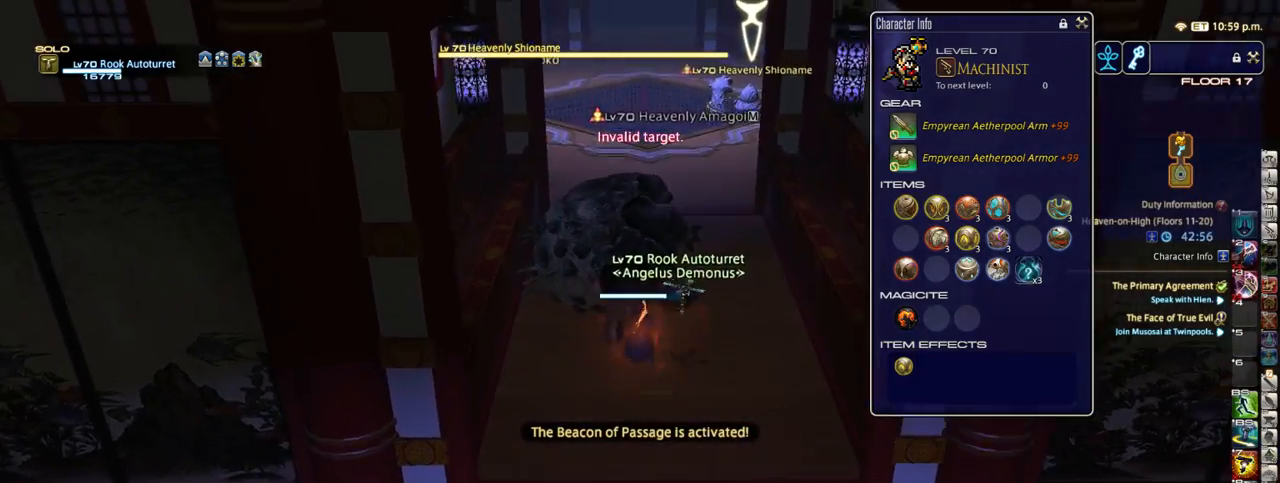
{"keys": ["w"], "events": [[300, "2", "down"], [300, "equals", "down"], [400, "2", "up"], [433, "equals", "up"]]}
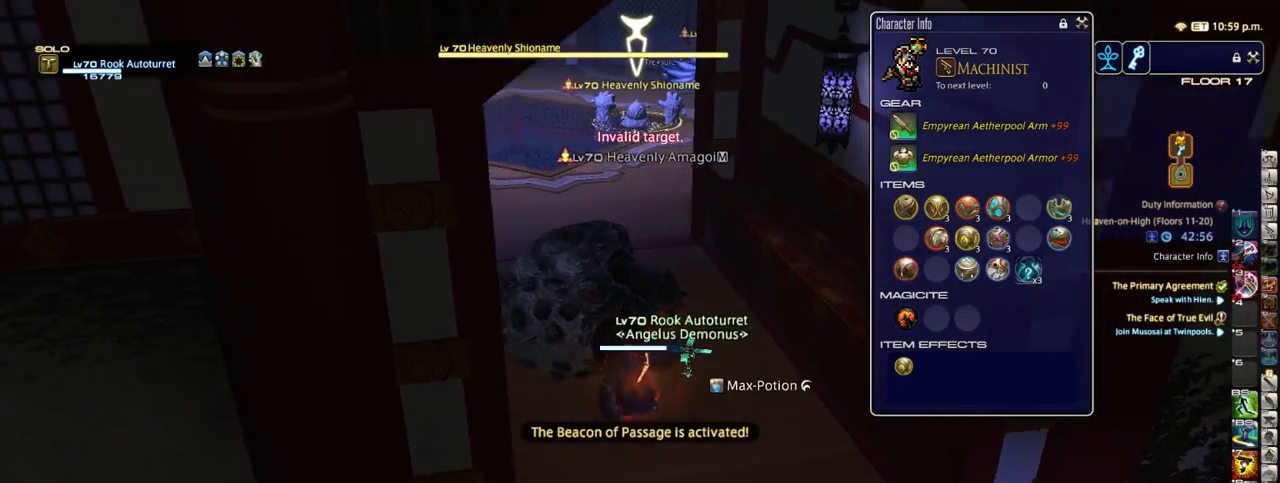
{"keys": ["w"], "events": []}
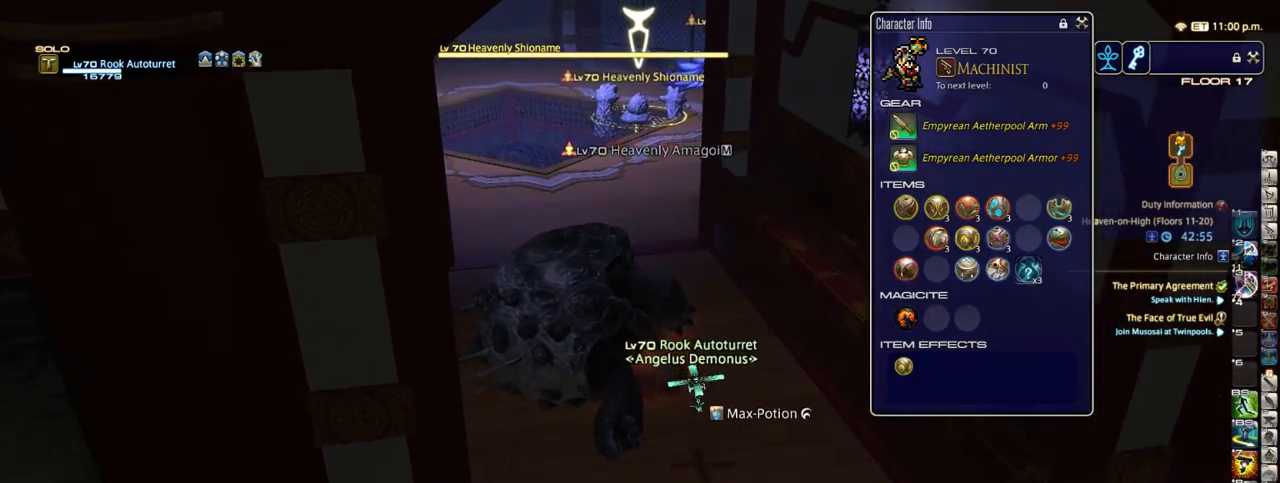
{"keys": ["2", "w"], "events": [[200, "2", "down"], [250, "2", "up"], [333, "2", "down"], [417, "2", "up"], [483, "2", "down"]]}
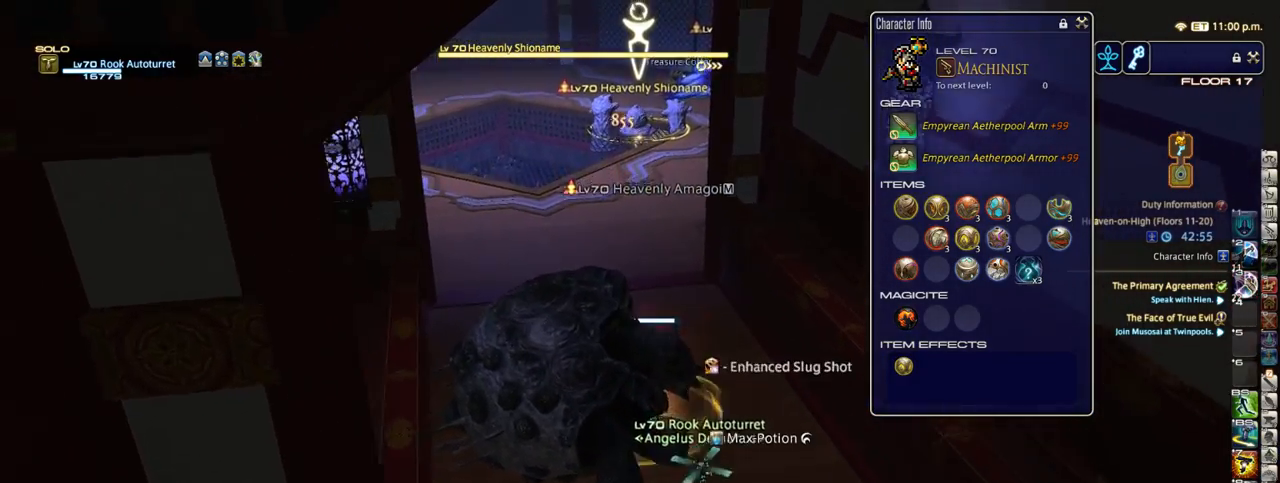
{"keys": ["s"], "events": [[50, "2", "up"], [50, "p", "down"], [100, "w", "up"], [150, "p", "up"], [183, "s", "down"], [283, "space", "down"], [400, "space", "up"]]}
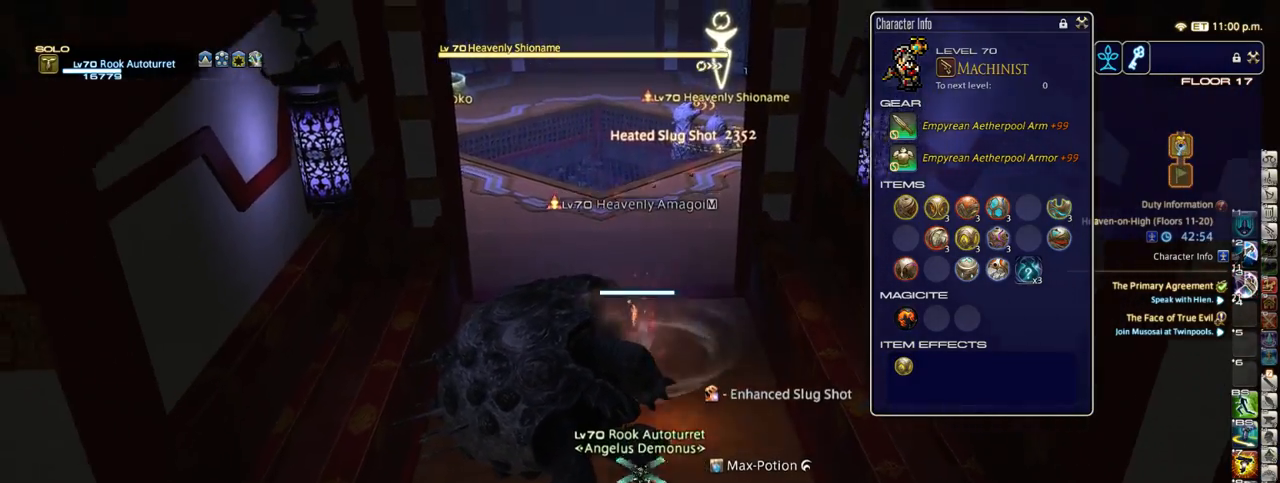
{"keys": ["s"], "events": [[217, "return", "down"], [300, "return", "up"]]}
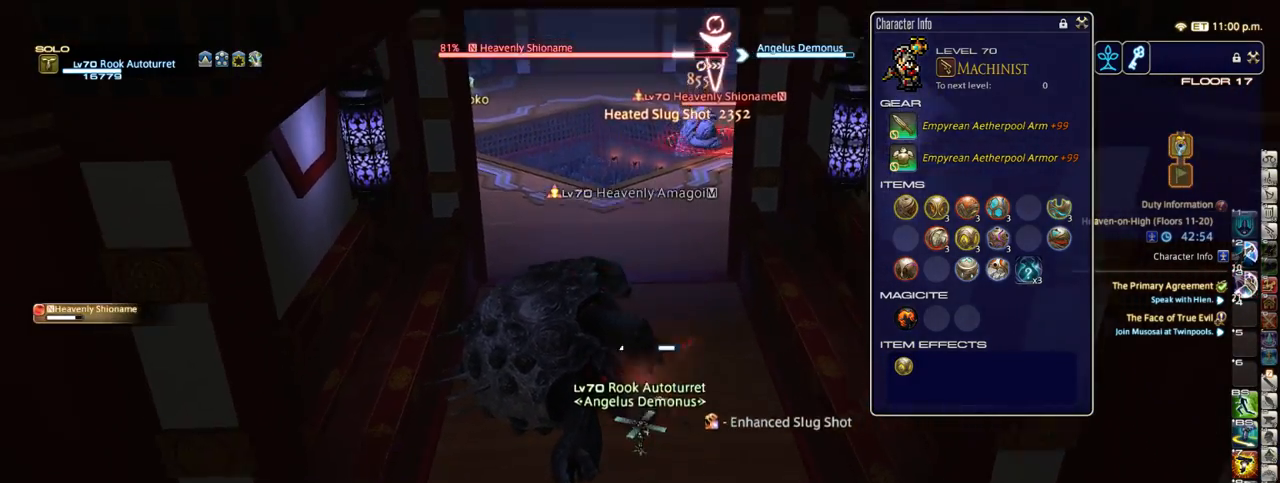
{"keys": ["a", "w"], "events": [[233, "d", "down"], [267, "s", "up"], [350, "d", "up"], [450, "w", "down"], [500, "a", "down"]]}
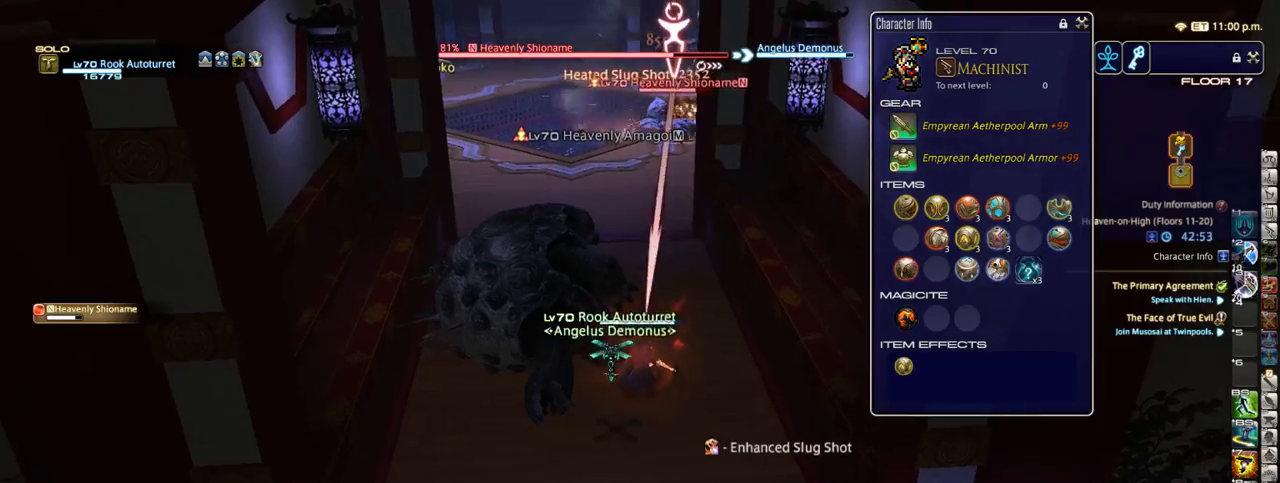
{"keys": [], "events": [[133, "a", "up"], [433, "w", "up"]]}
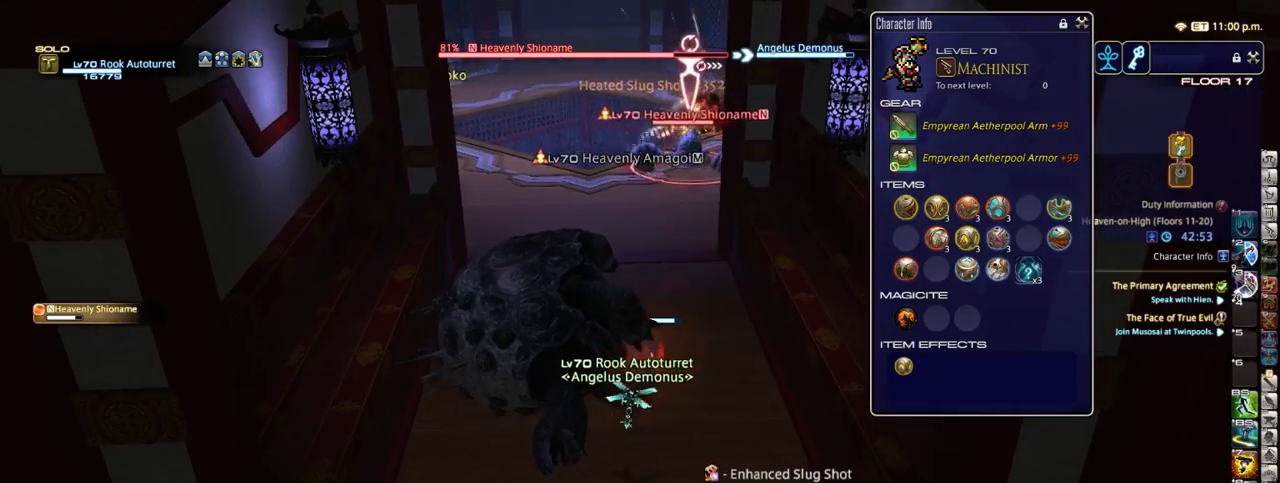
{"keys": ["s", "space"], "events": [[133, "s", "down"], [217, "shift_r", "down"], [267, "/", "down"], [333, "/", "up"], [333, "shift_r", "up"], [467, "space", "down"]]}
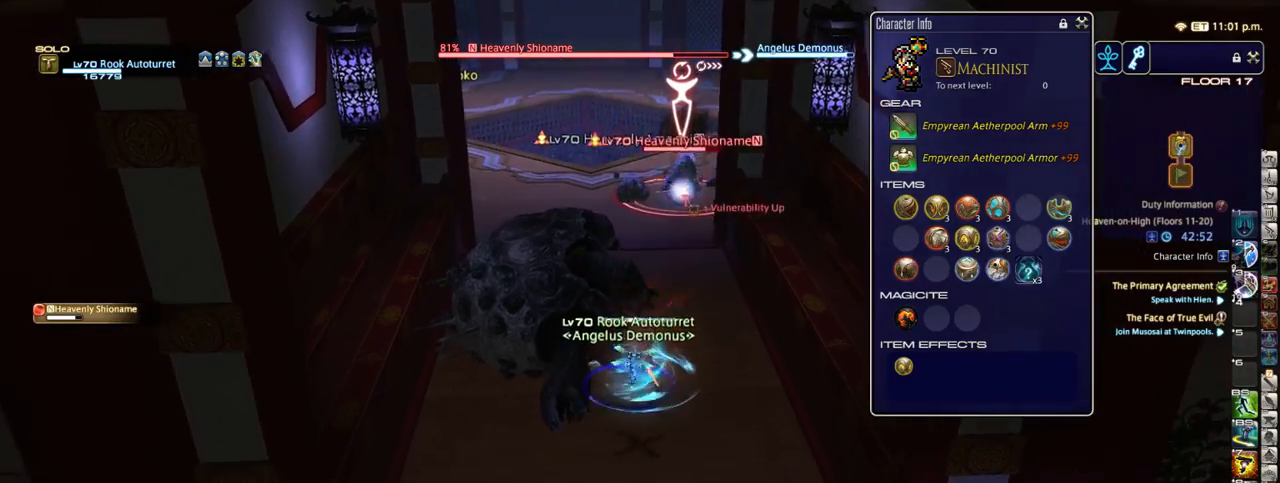
{"keys": ["s"], "events": [[83, "space", "up"], [350, "2", "down"], [433, "2", "up"]]}
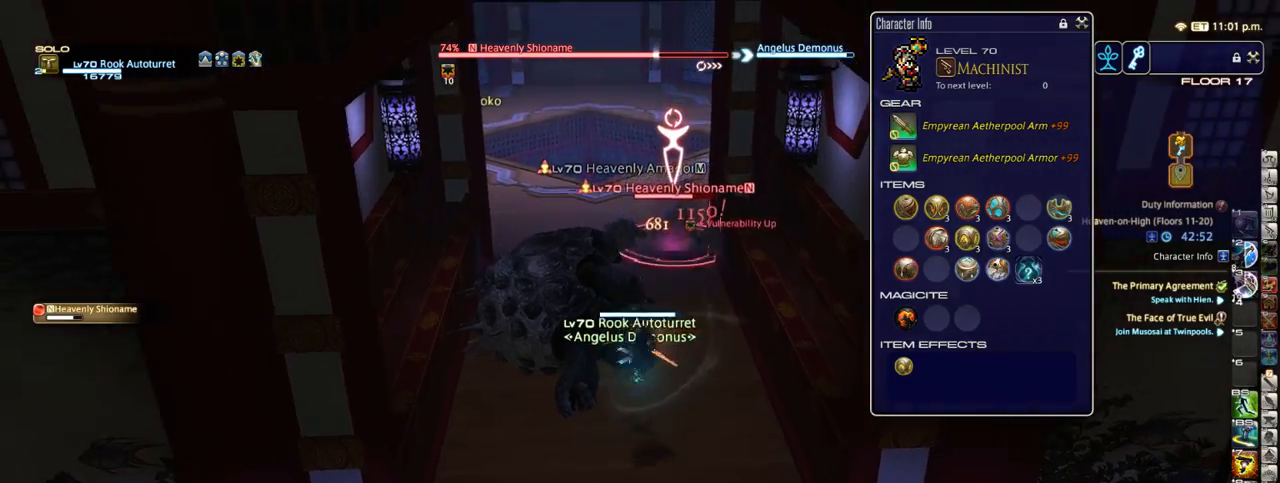
{"keys": ["a"], "events": [[17, "return", "down"], [100, "return", "up"], [167, "d", "down"], [217, "s", "up"], [333, "w", "down"], [467, "a", "down"], [500, "d", "up"], [500, "w", "up"]]}
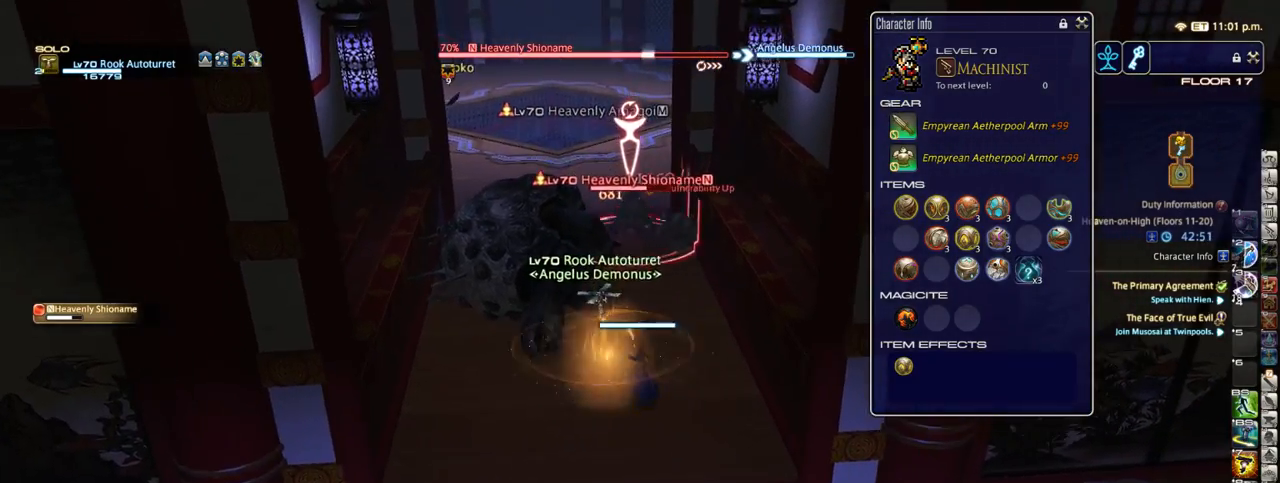
{"keys": ["s"], "events": [[50, "return", "down"], [117, "return", "up"], [200, "a", "up"], [483, "s", "down"]]}
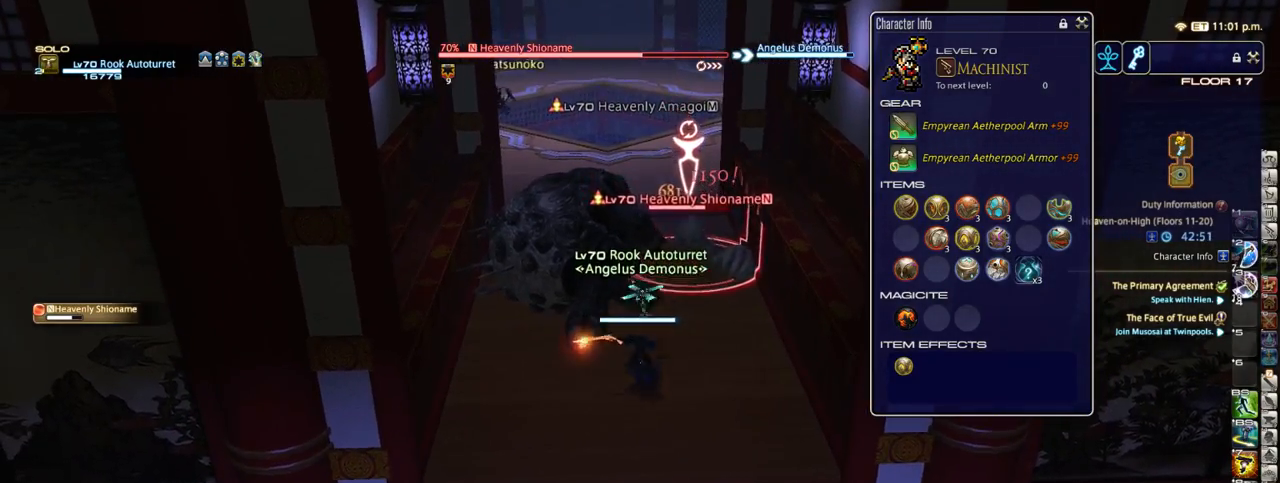
{"keys": ["d"], "events": [[100, "d", "down"], [267, "s", "up"]]}
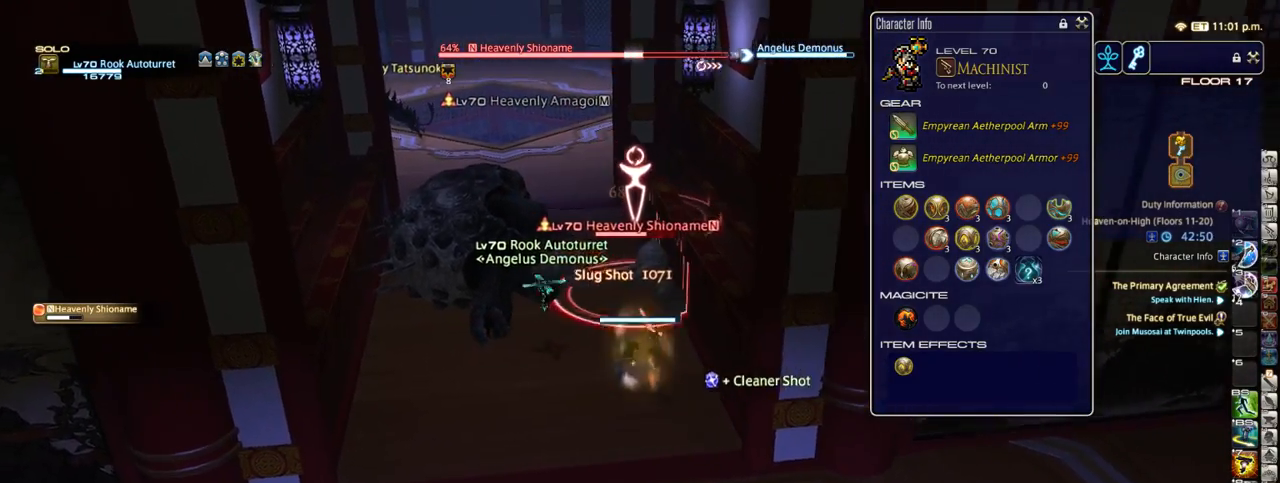
{"keys": [], "events": [[167, "d", "up"], [300, "0", "down"], [400, "0", "up"]]}
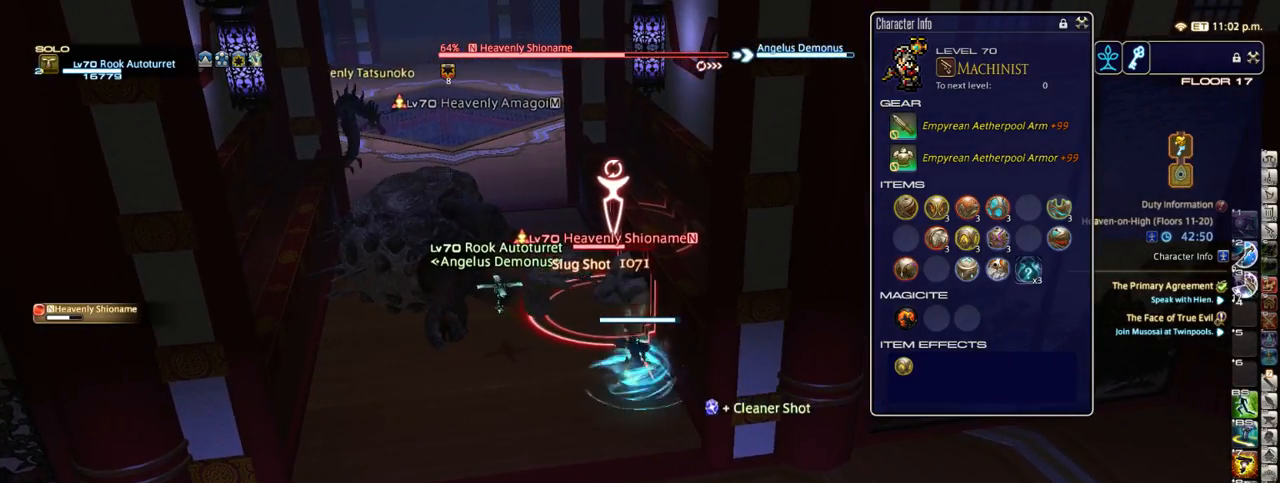
{"keys": [], "events": [[100, "s", "down"], [250, "s", "up"]]}
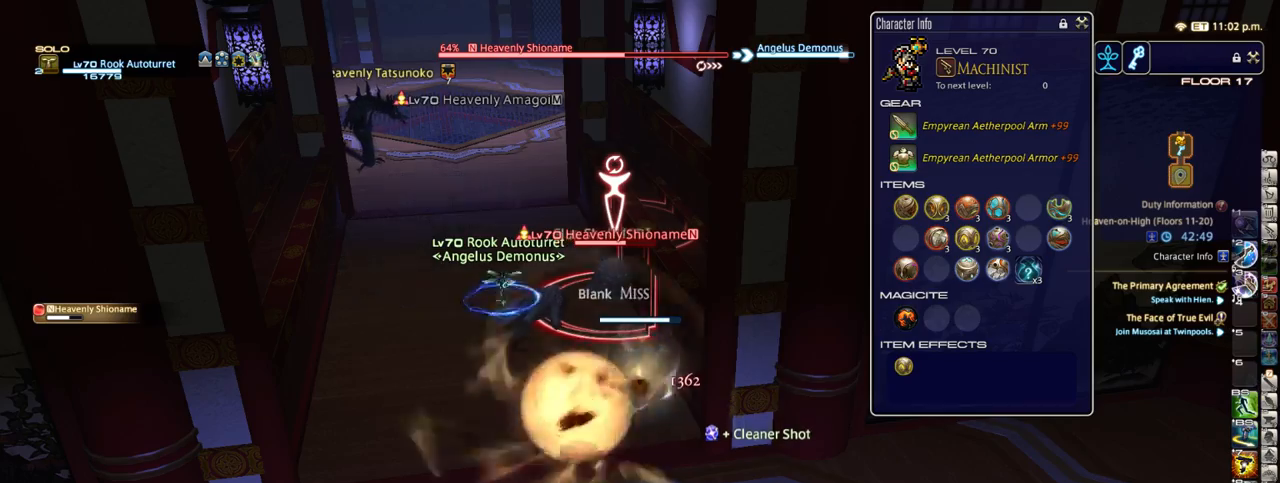
{"keys": ["a", "s", "space"], "events": [[100, "3", "down"], [217, "3", "up"], [317, "a", "down"], [317, "s", "down"], [367, "return", "down"], [450, "space", "down"], [483, "return", "up"]]}
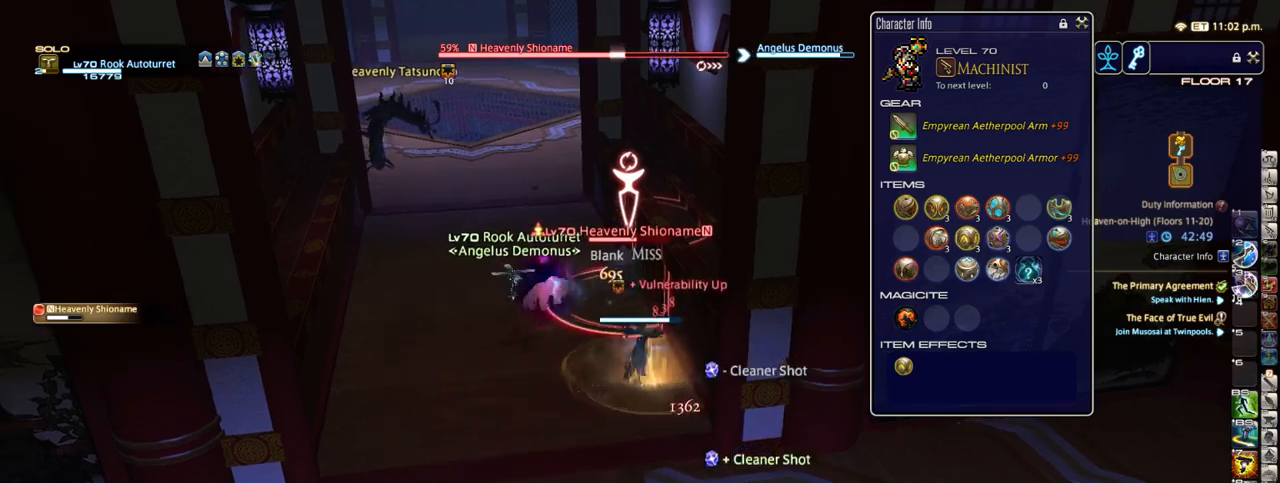
{"keys": ["a", "return", "s"], "events": [[50, "space", "up"], [483, "return", "down"]]}
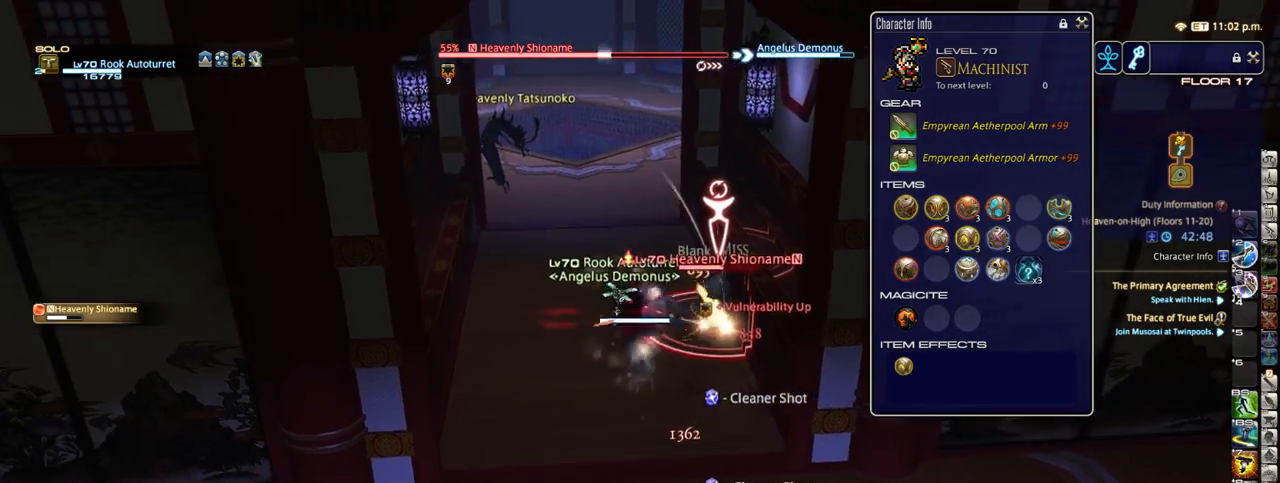
{"keys": [], "events": [[67, "return", "up"], [100, "a", "up"], [250, "d", "down"], [367, "s", "up"], [433, "d", "up"]]}
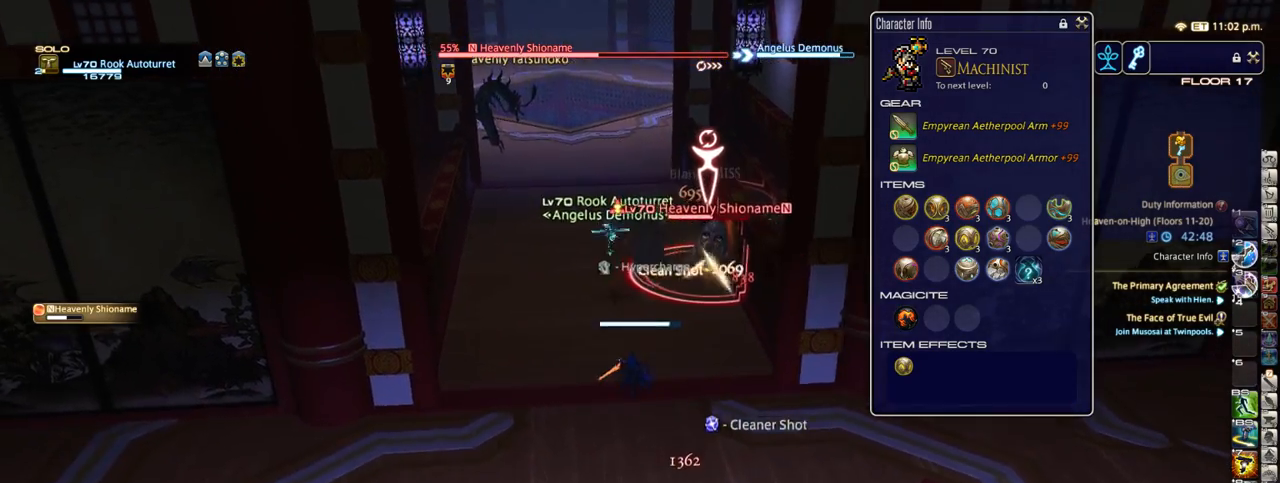
{"keys": [], "events": [[50, "w", "down"], [83, "a", "down"], [83, "return", "down"], [117, "a", "up"], [167, "w", "up"], [200, "return", "up"], [333, "w", "down"], [367, "w", "up"]]}
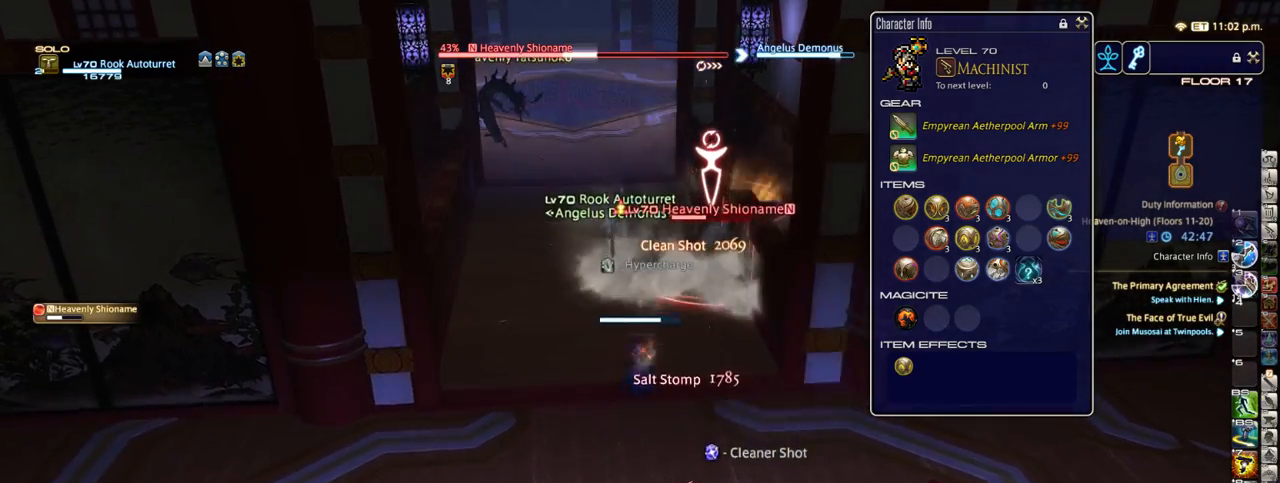
{"keys": ["s"], "events": [[33, "s", "down"], [167, "space", "down"], [250, "space", "up"], [283, "1", "down"], [317, "1", "up"], [400, "1", "down"], [467, "1", "up"]]}